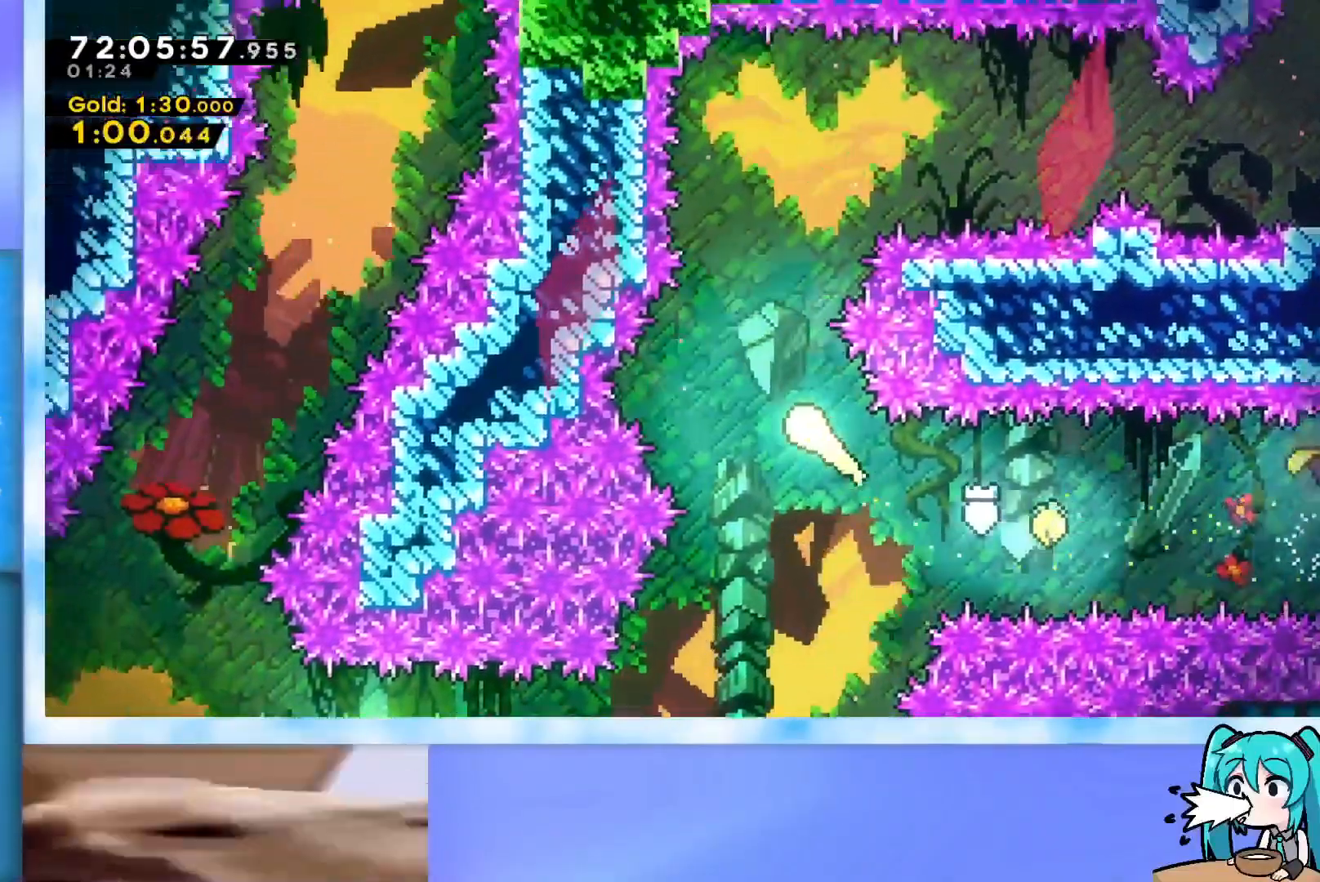
Gameplay with keyboard; each line is a JSON object with the keys held at the frame after it. "events" lists presses ("down") and releases ("up") of "dash", "demo", "down", "grab", "j2", "jump", "left", "pause", "right" and "up" between this image and that frame as [ms after this image, input, new state], when the widget could be followed in between. No other keys are recorded. Mouse input is not recorded. Key names are as the overlay labels them; some are game actions (e.g. jump) rather than physical keys.
{"keys": ["right"], "events": [[17, "left", "up"], [117, "right", "down"], [350, "up", "up"]]}
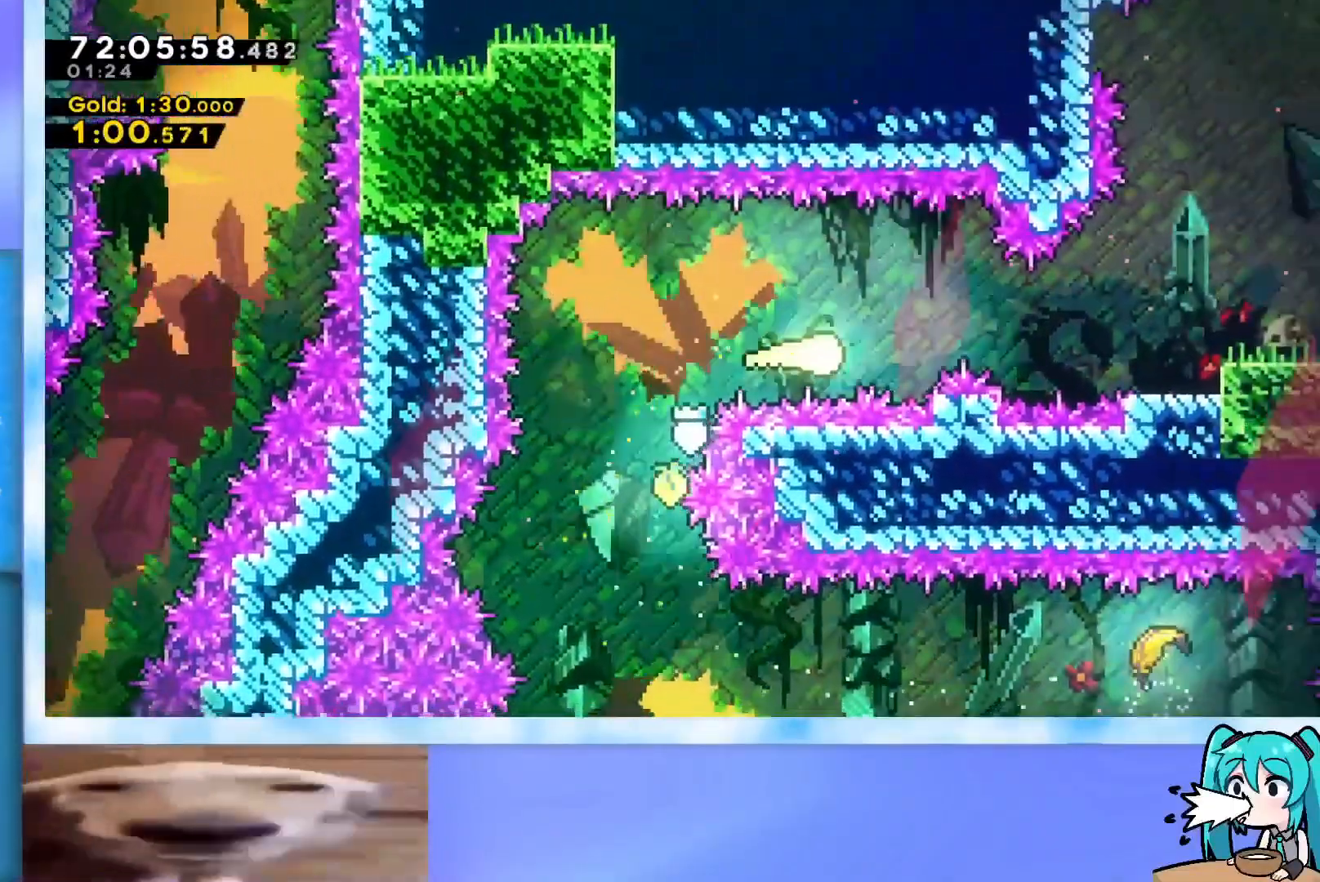
{"keys": ["dash", "right"], "events": [[83, "up", "down"], [166, "up", "up"], [450, "dash", "down"]]}
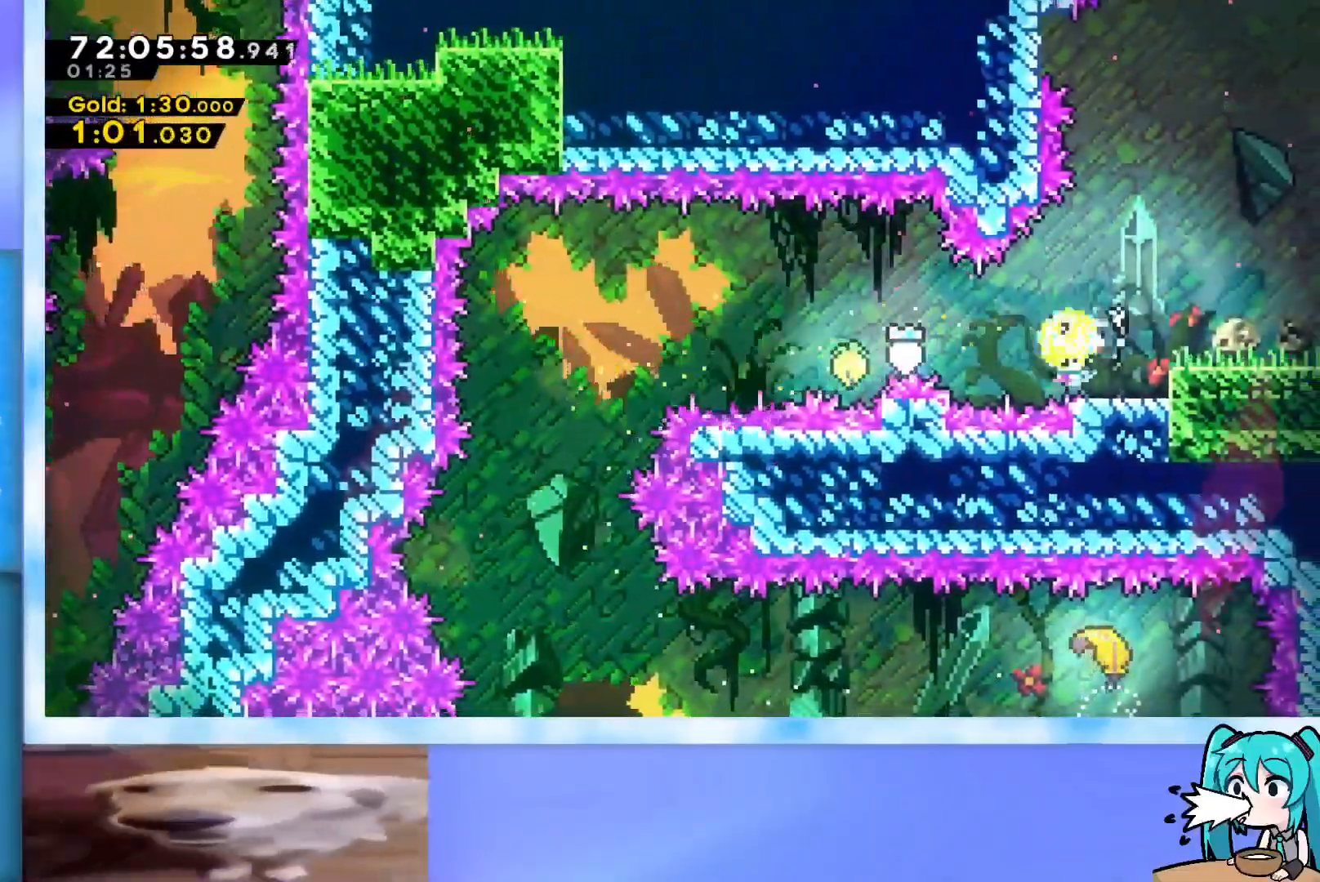
{"keys": [], "events": [[100, "dash", "up"], [234, "right", "up"], [284, "pause", "down"], [334, "down", "down"], [334, "pause", "up"], [417, "down", "up"]]}
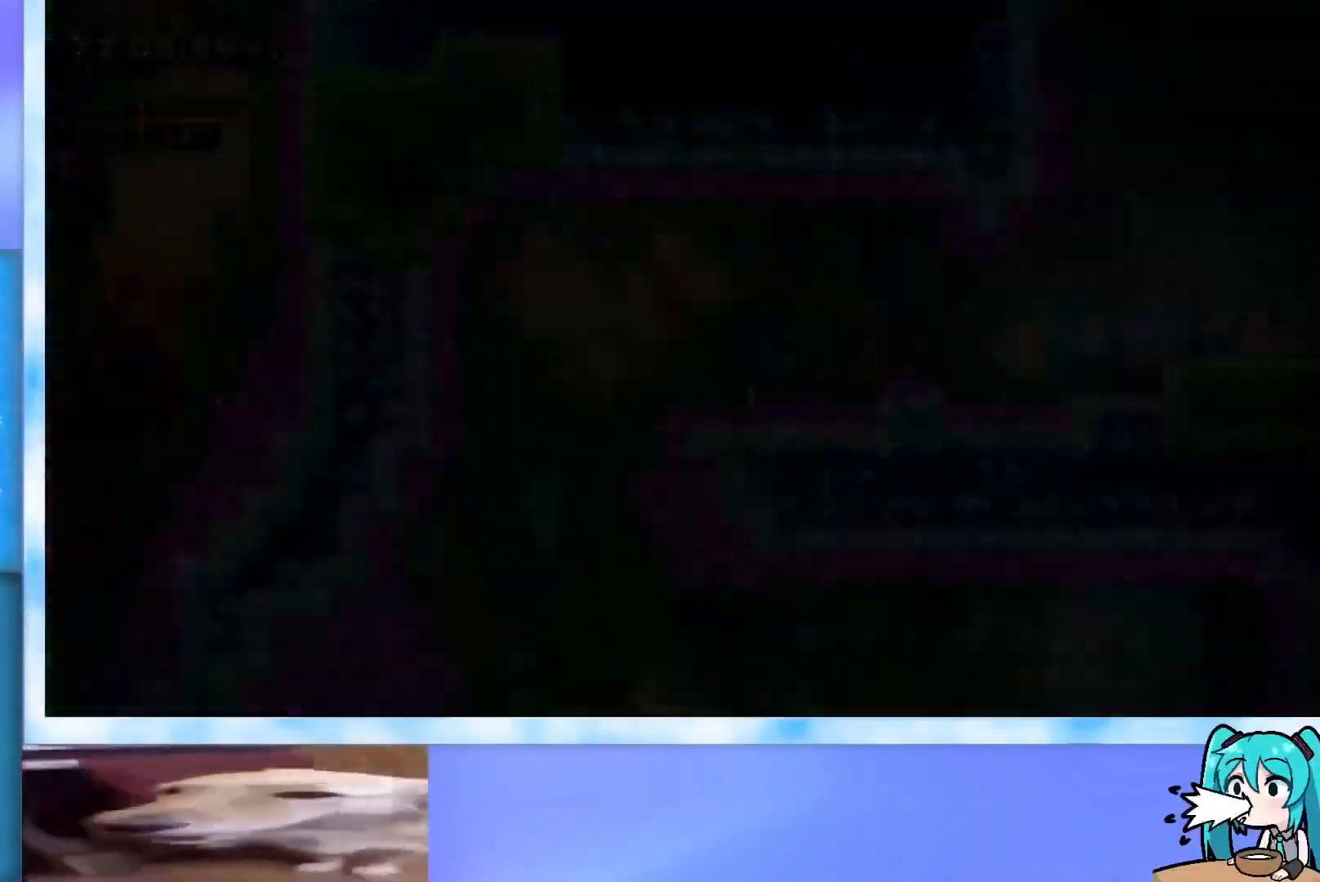
{"keys": ["dash", "down", "jump", "right"], "events": [[16, "down", "down"], [150, "right", "down"], [433, "dash", "down"], [483, "jump", "down"]]}
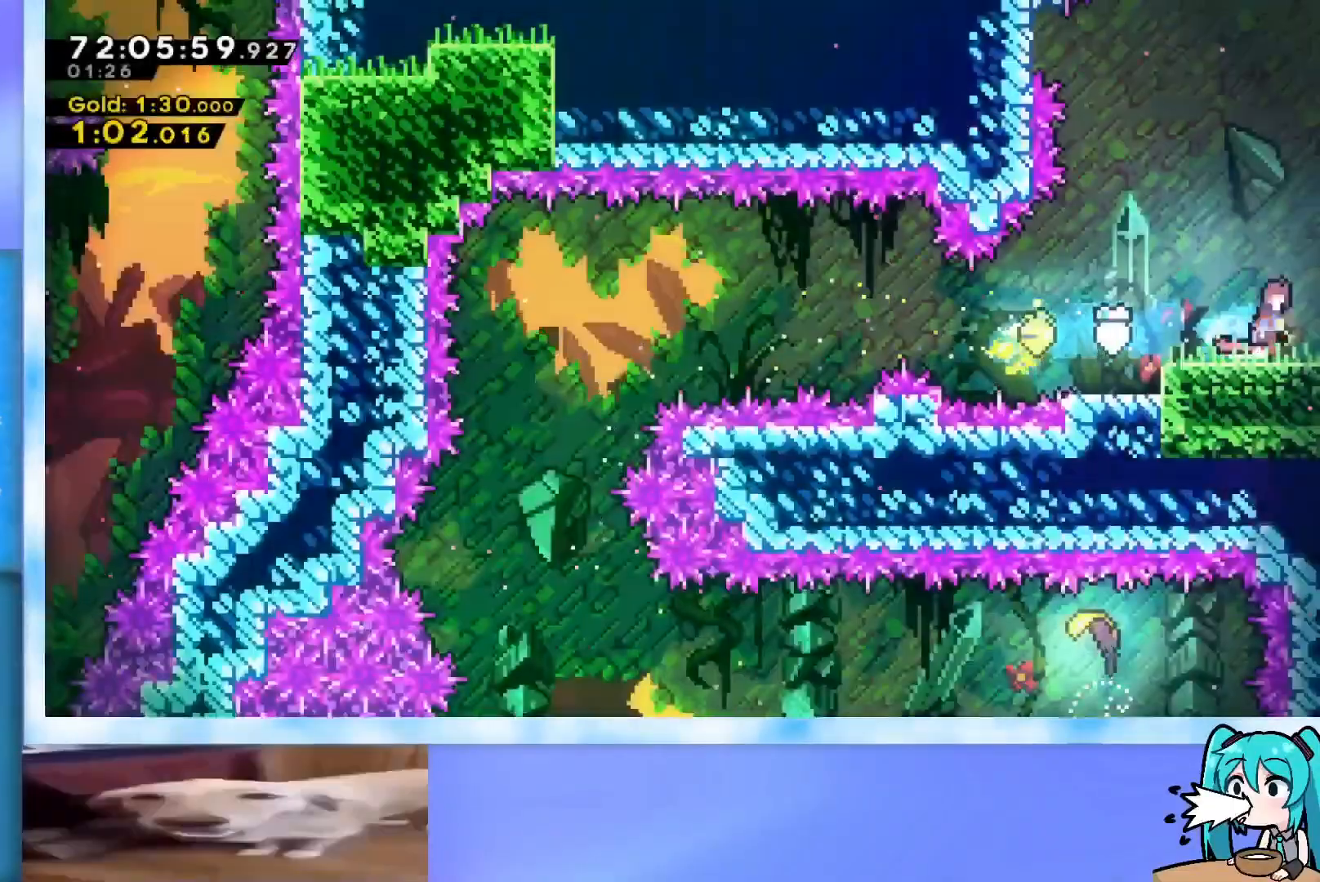
{"keys": ["right"], "events": [[167, "dash", "up"], [167, "down", "up"], [217, "jump", "up"]]}
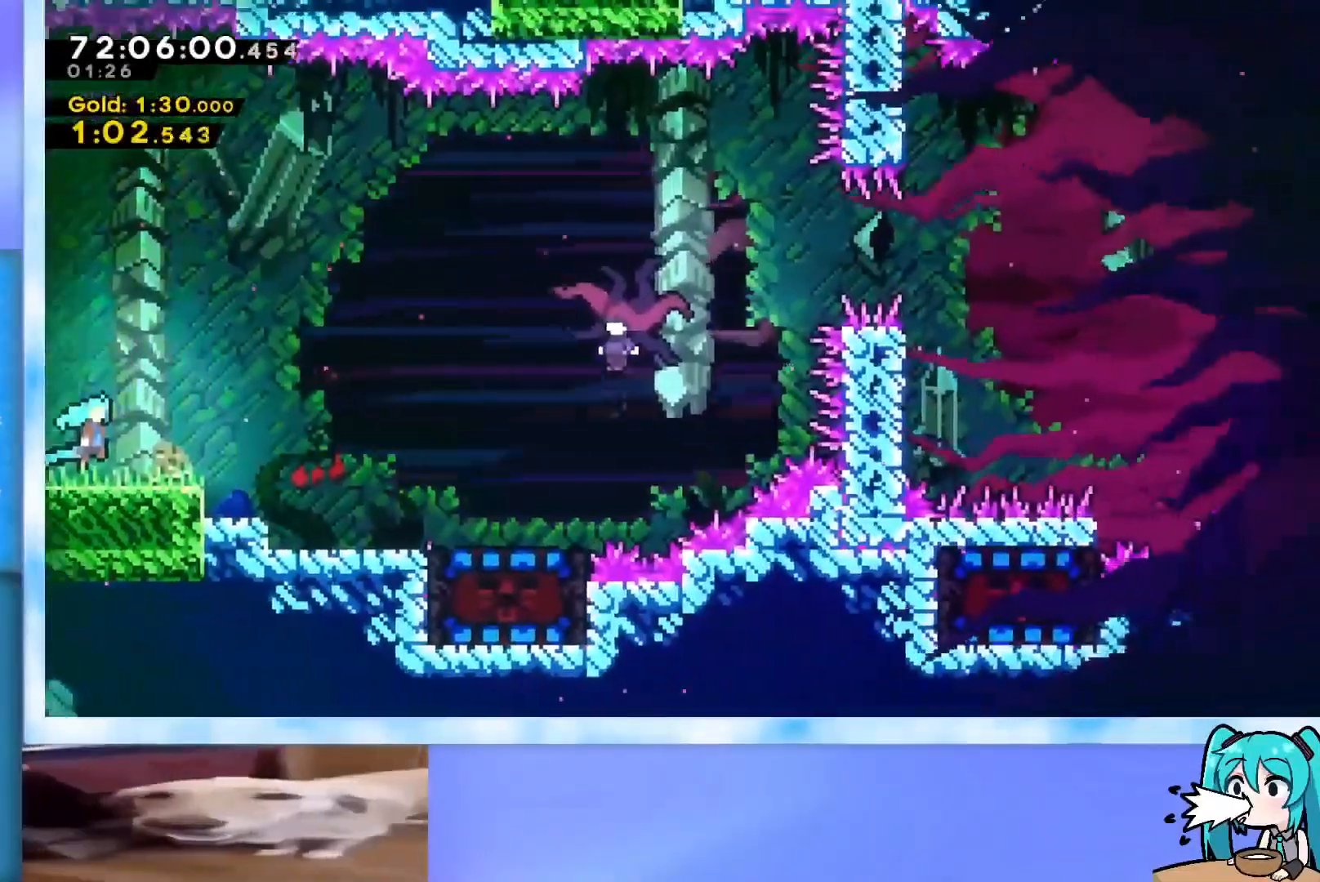
{"keys": ["right"], "events": []}
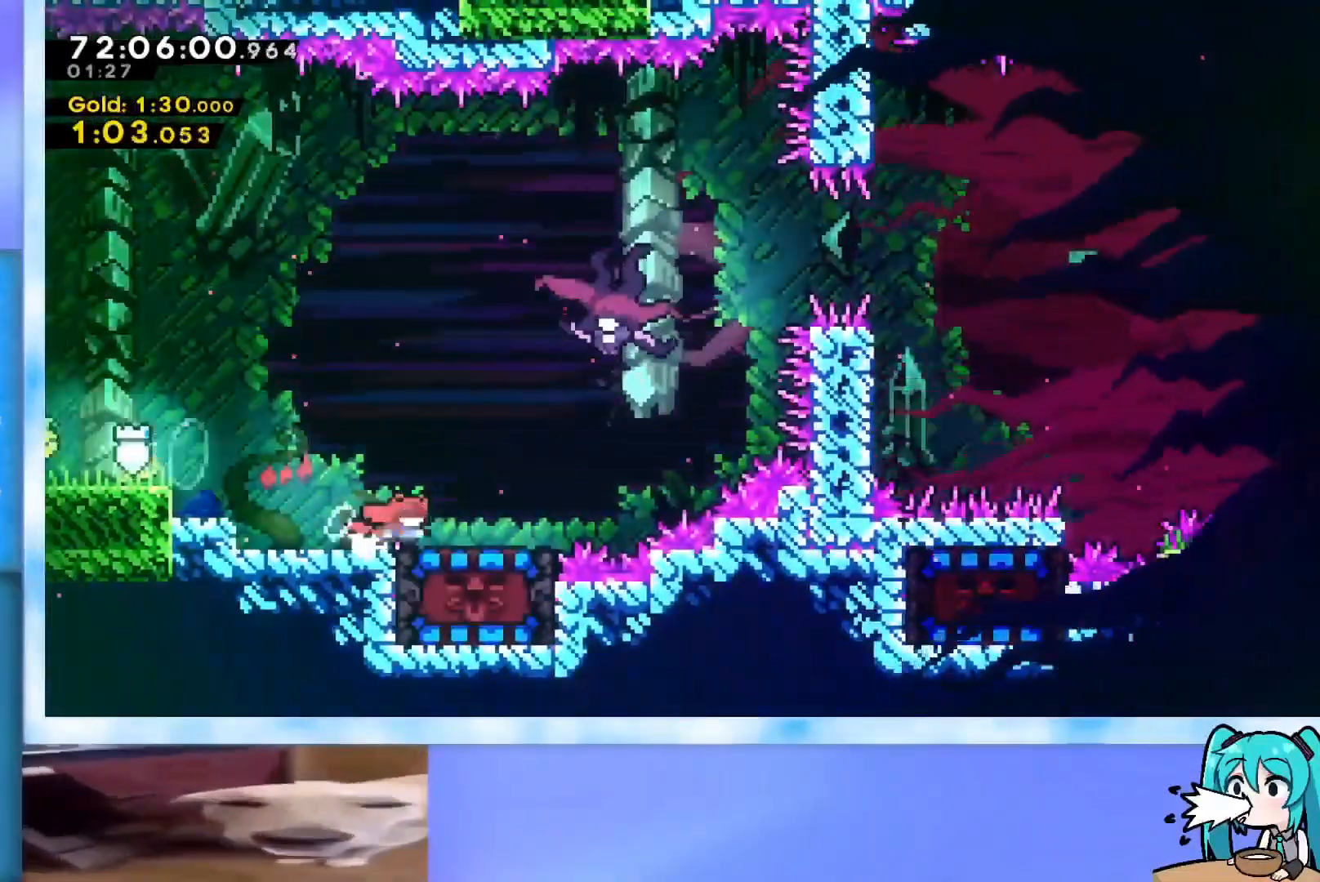
{"keys": [], "events": [[17, "down", "down"], [17, "right", "up"], [67, "dash", "down"], [250, "dash", "up"], [384, "down", "up"]]}
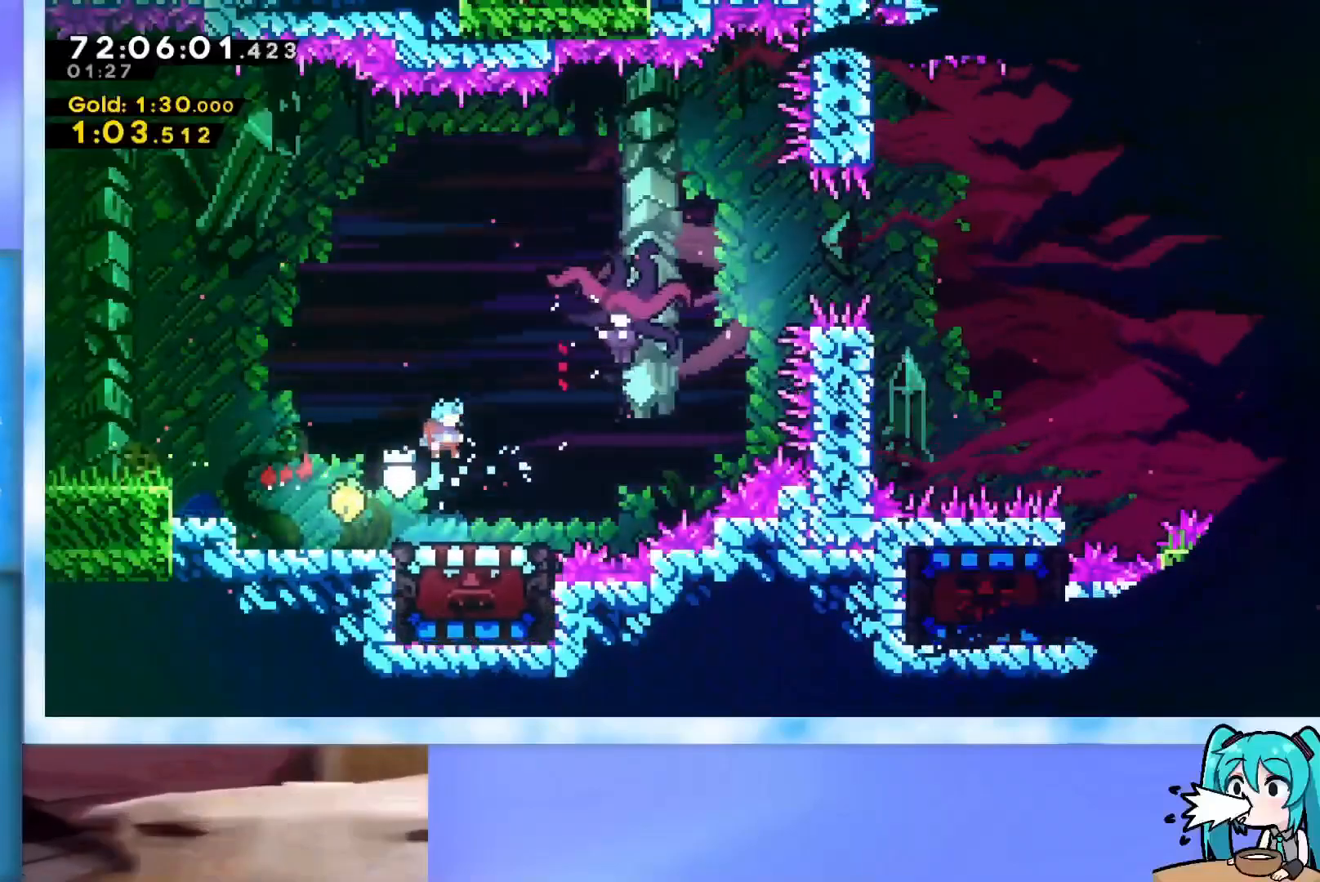
{"keys": ["left"], "events": [[33, "right", "down"], [267, "jump", "down"], [450, "left", "down"], [450, "right", "up"], [500, "jump", "up"]]}
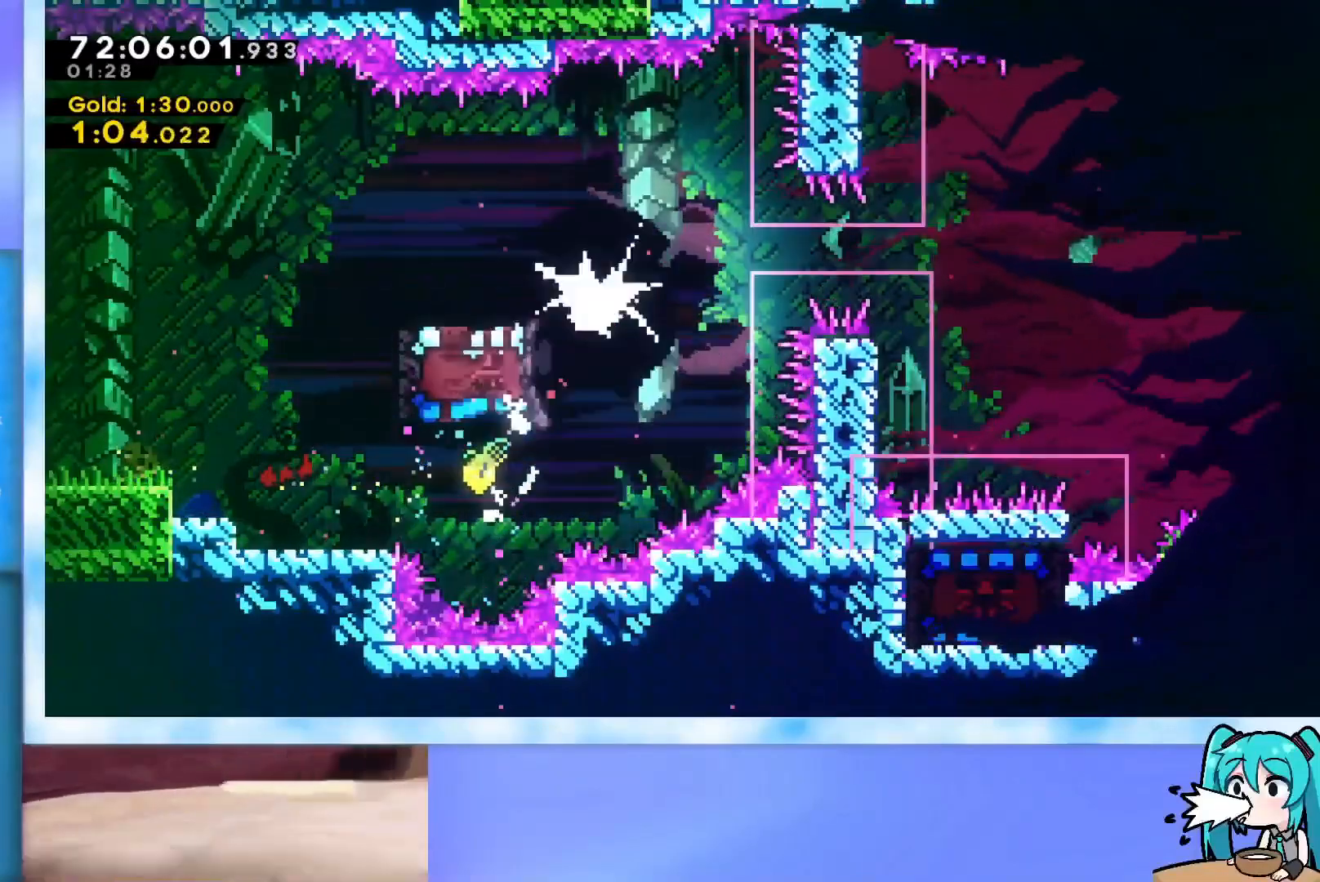
{"keys": ["jump", "right"], "events": [[234, "jump", "down"], [234, "left", "up"], [234, "right", "down"]]}
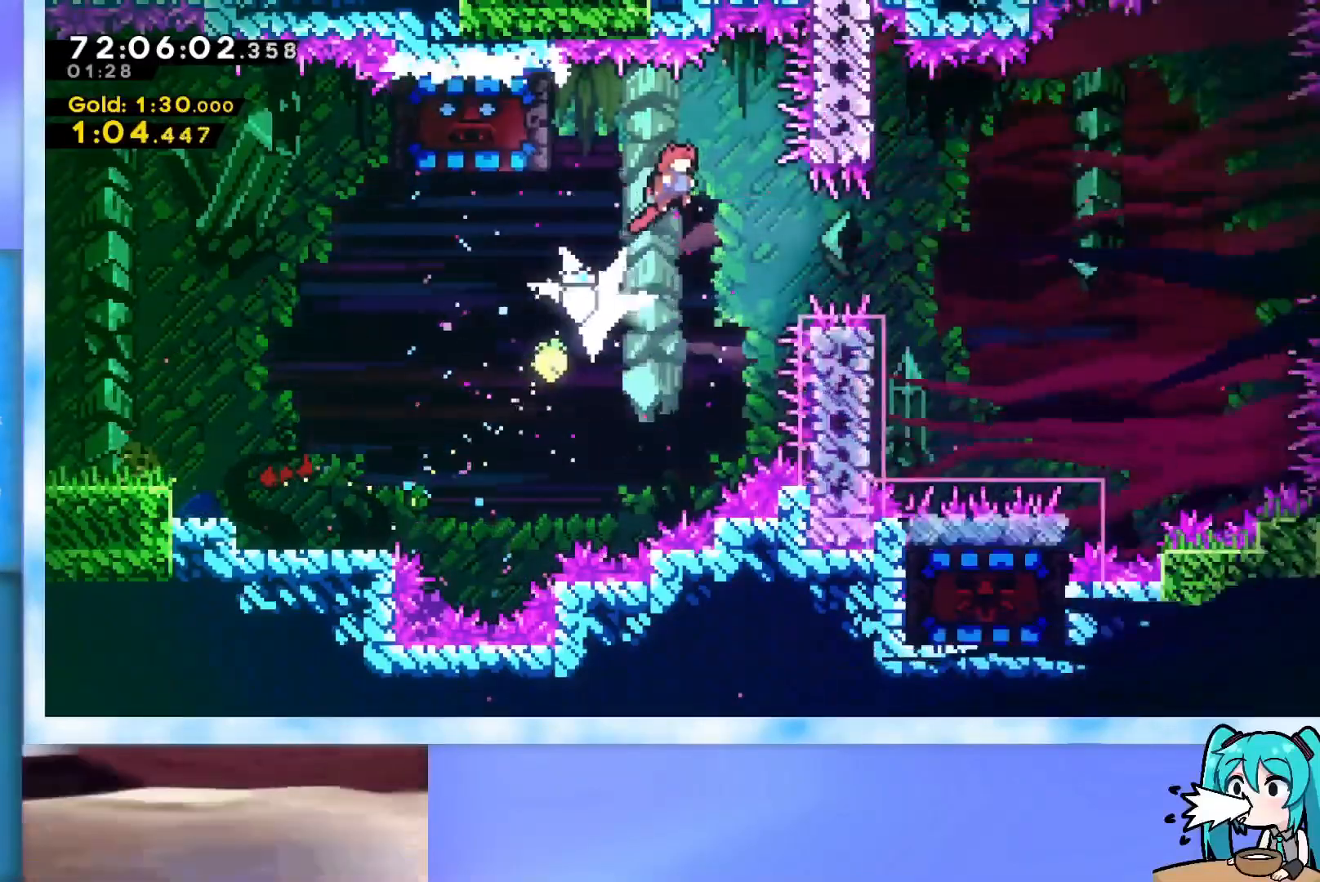
{"keys": ["demo", "right"], "events": [[16, "jump", "up"], [300, "demo", "down"]]}
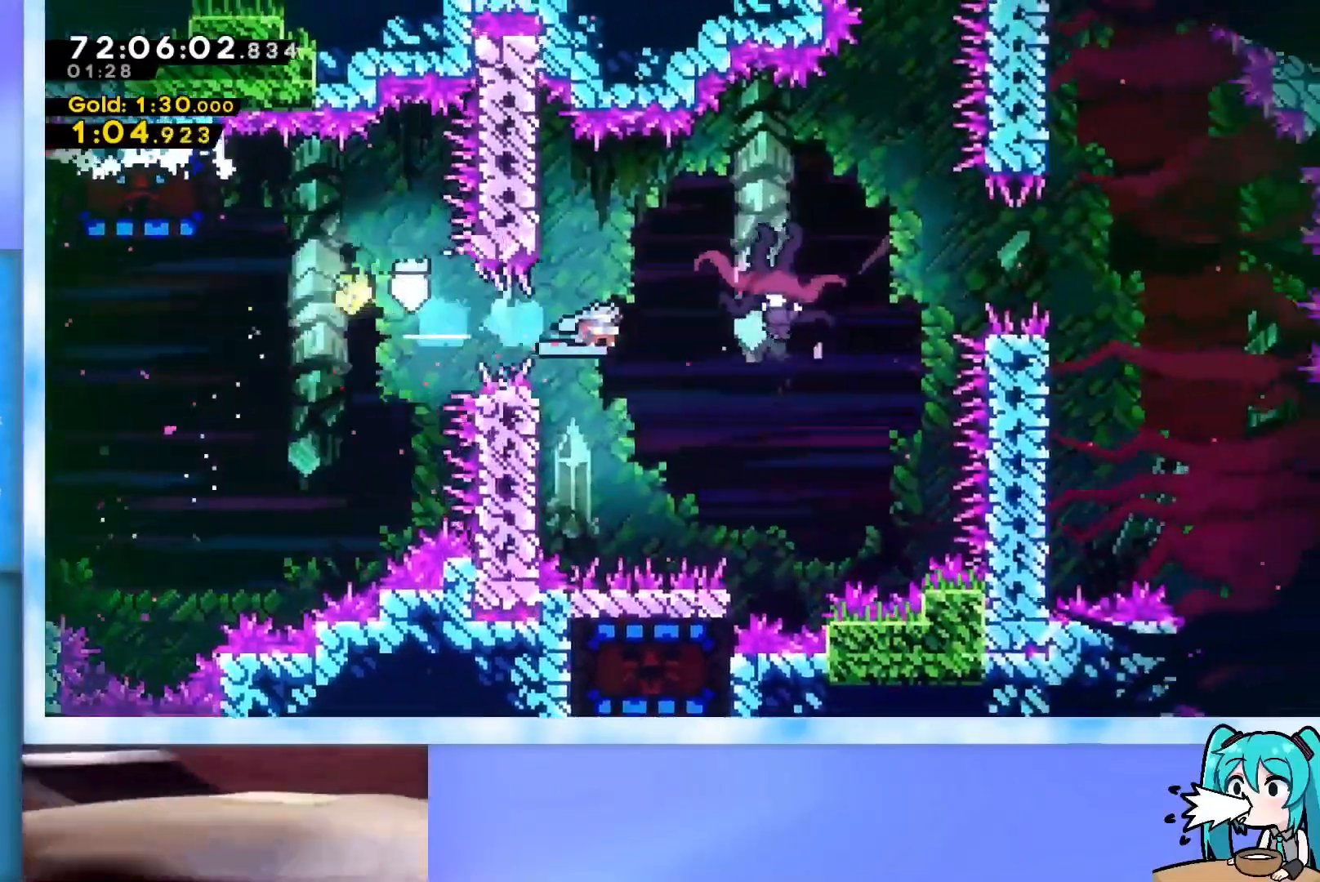
{"keys": ["right"], "events": [[84, "demo", "up"]]}
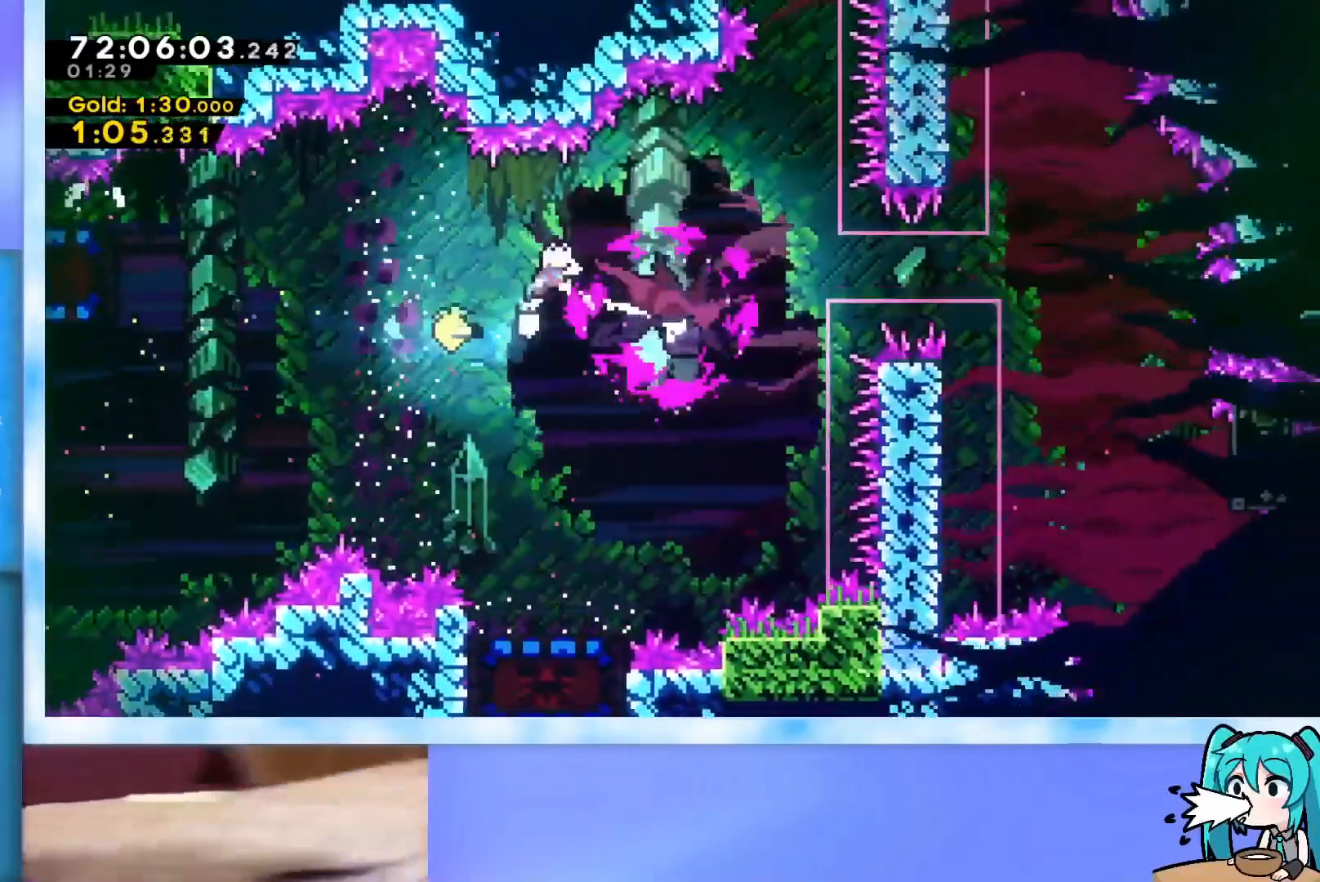
{"keys": ["down"], "events": [[183, "dash", "down"], [333, "dash", "up"], [367, "down", "down"], [367, "right", "up"]]}
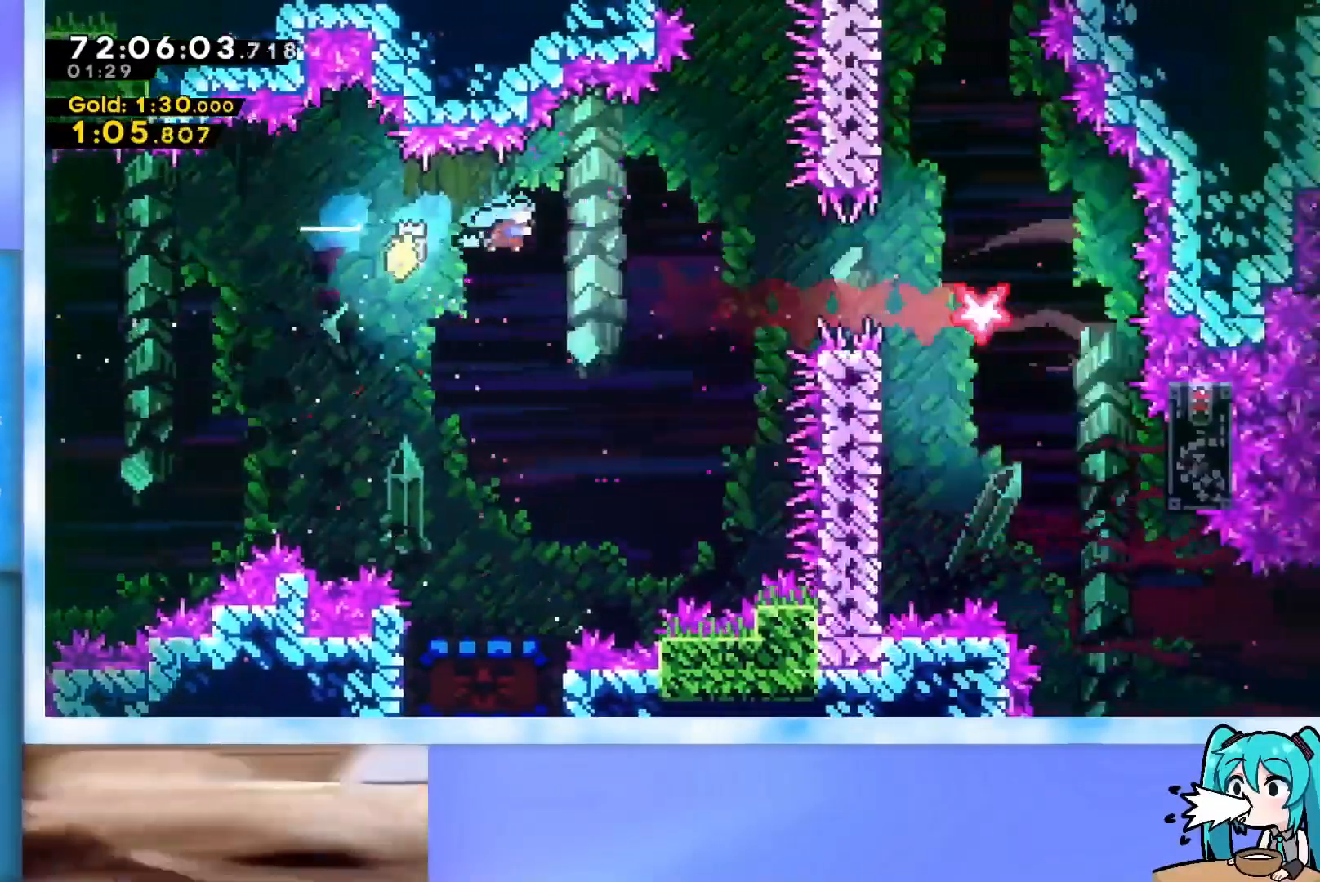
{"keys": ["down"], "events": [[117, "left", "down"], [384, "left", "up"]]}
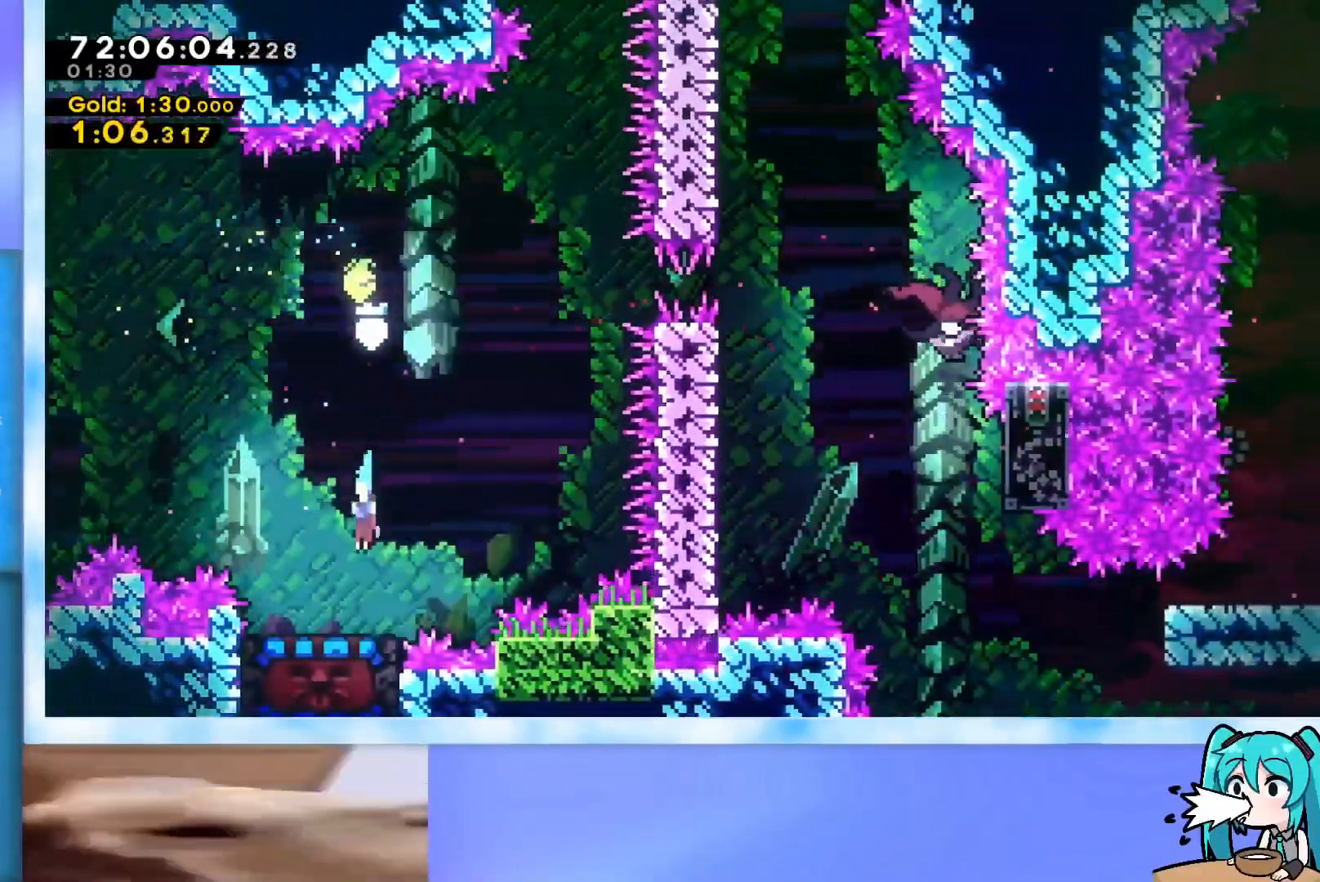
{"keys": [], "events": [[83, "dash", "down"], [267, "dash", "up"], [500, "down", "up"]]}
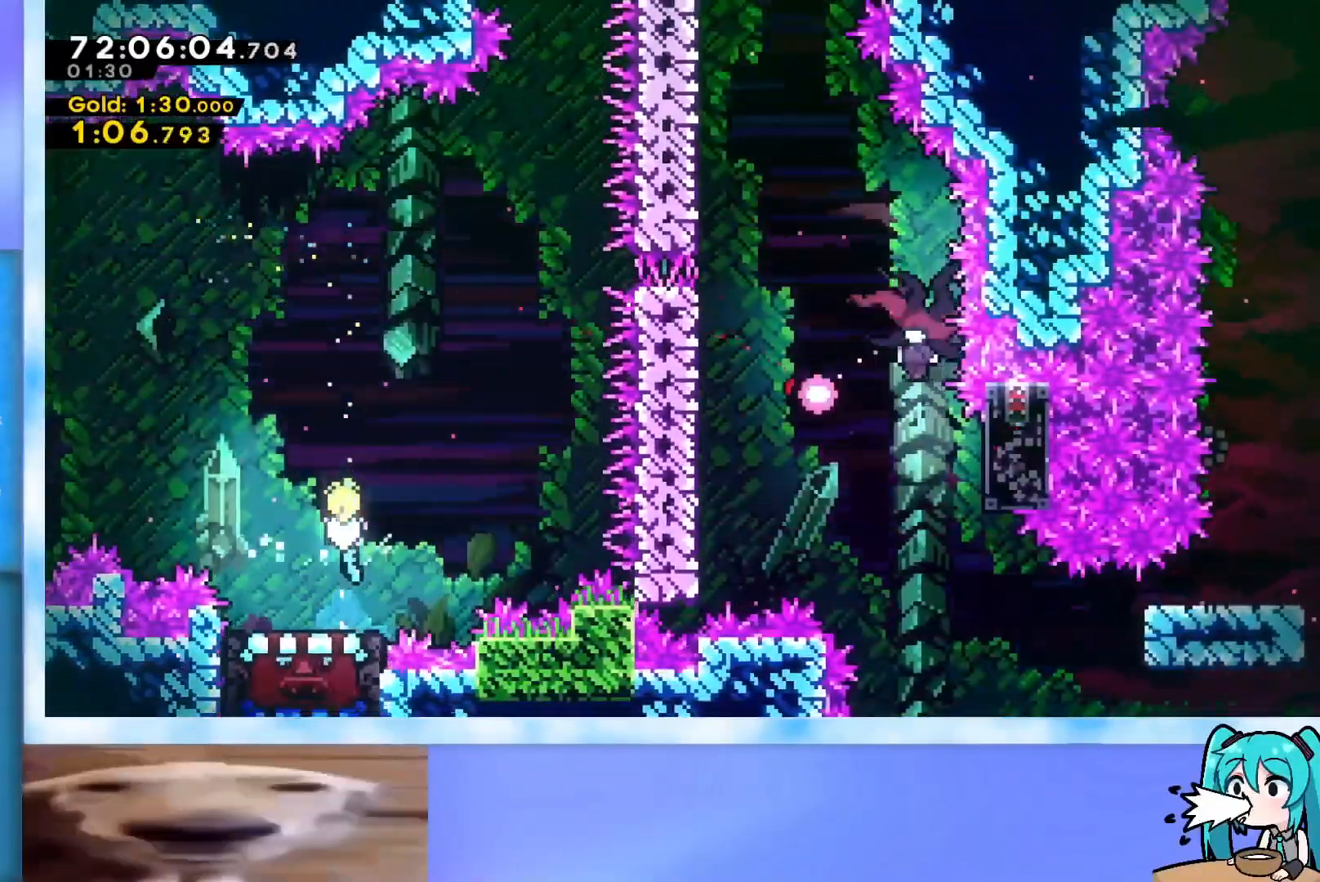
{"keys": ["jump", "right"], "events": [[284, "right", "down"], [417, "jump", "down"]]}
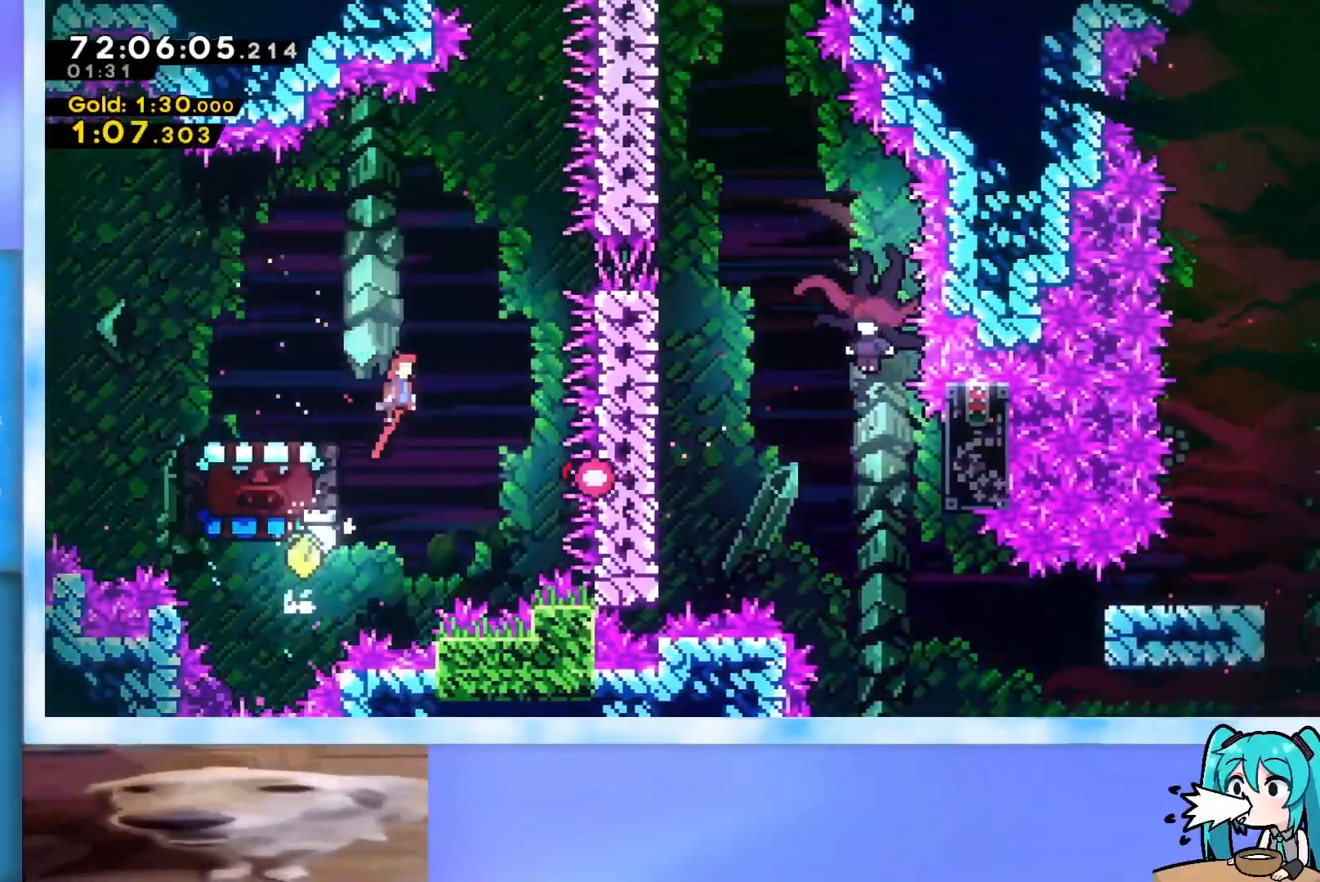
{"keys": ["demo", "right"], "events": [[116, "jump", "up"], [433, "demo", "down"]]}
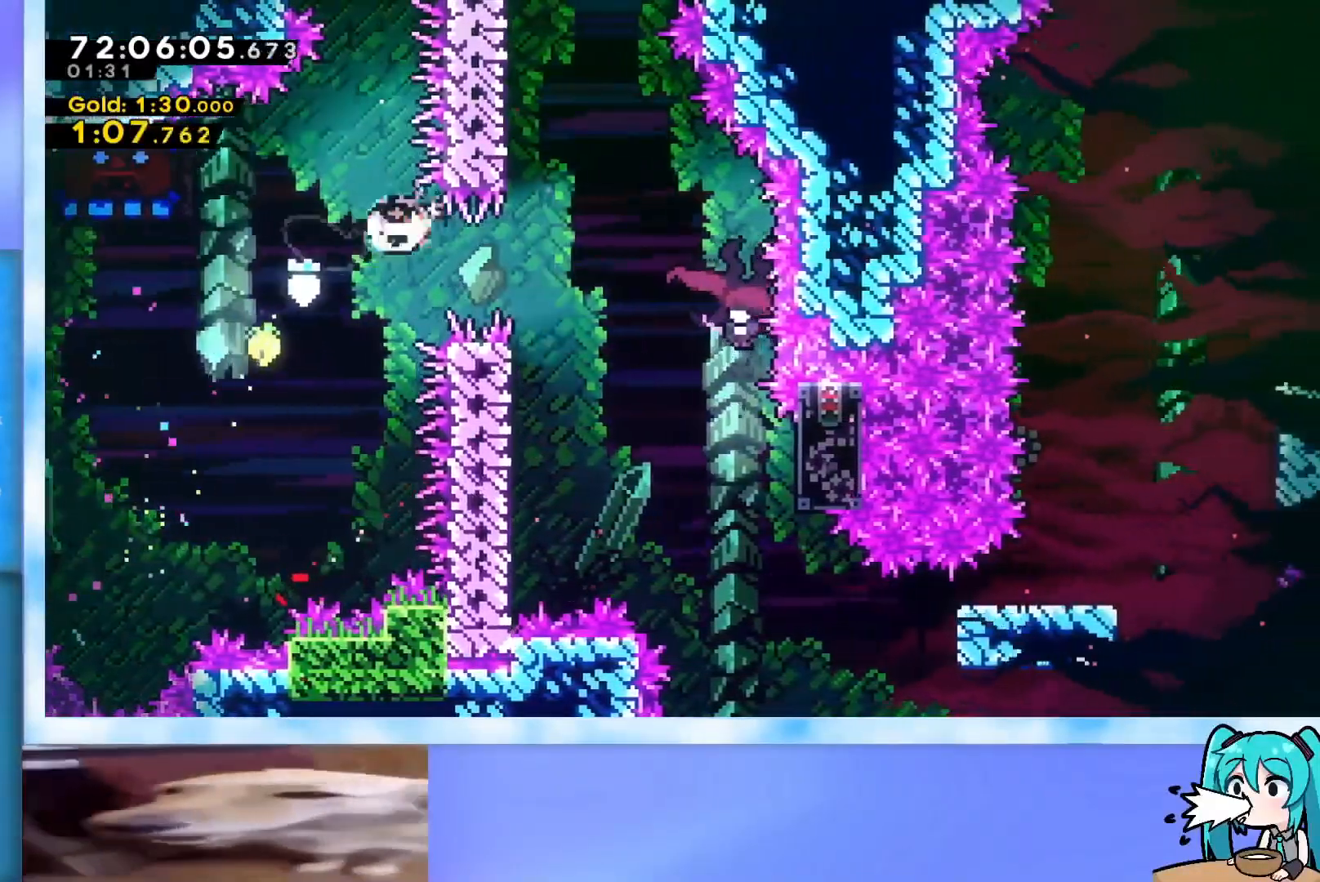
{"keys": [], "events": [[84, "demo", "up"], [501, "right", "up"]]}
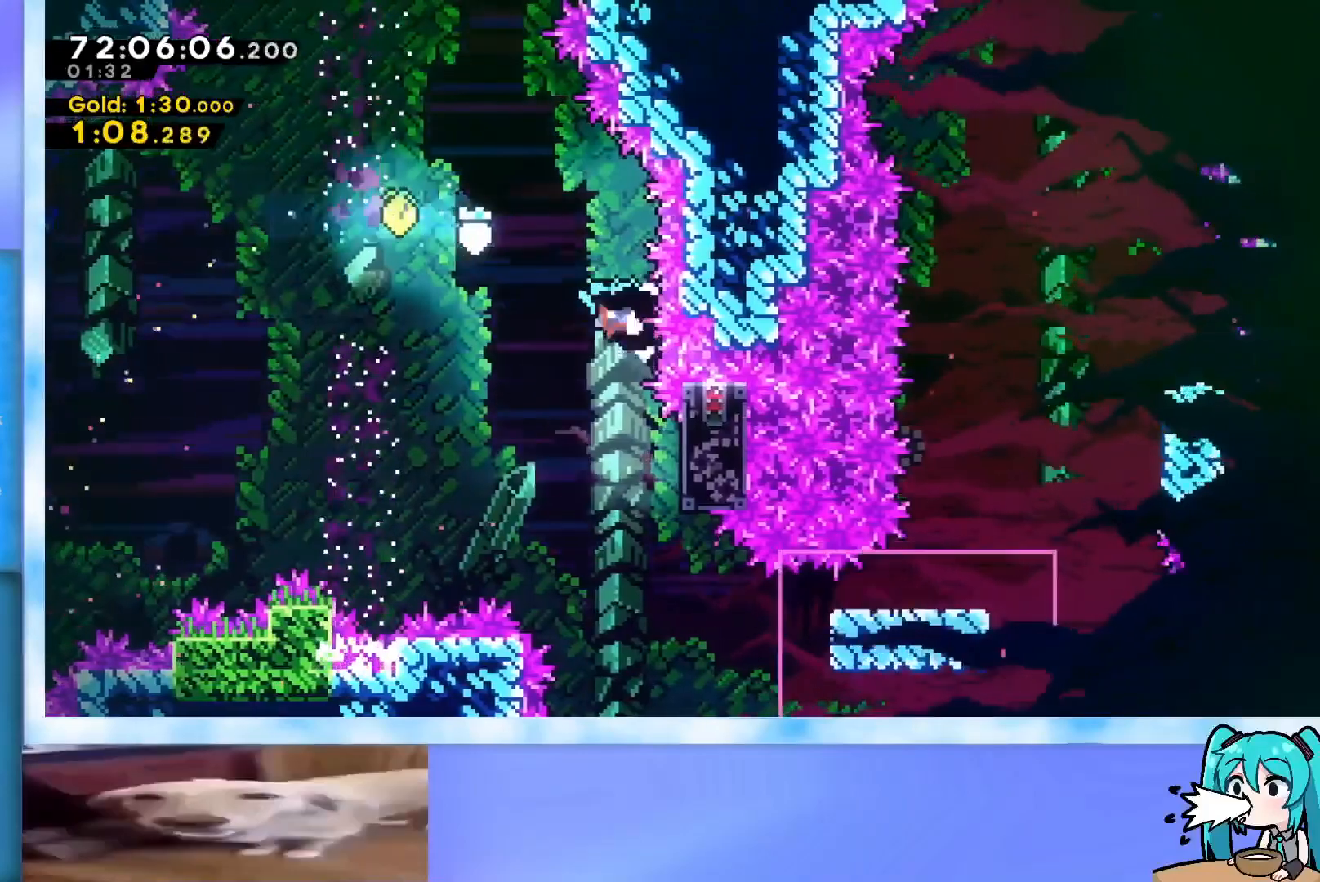
{"keys": [], "events": []}
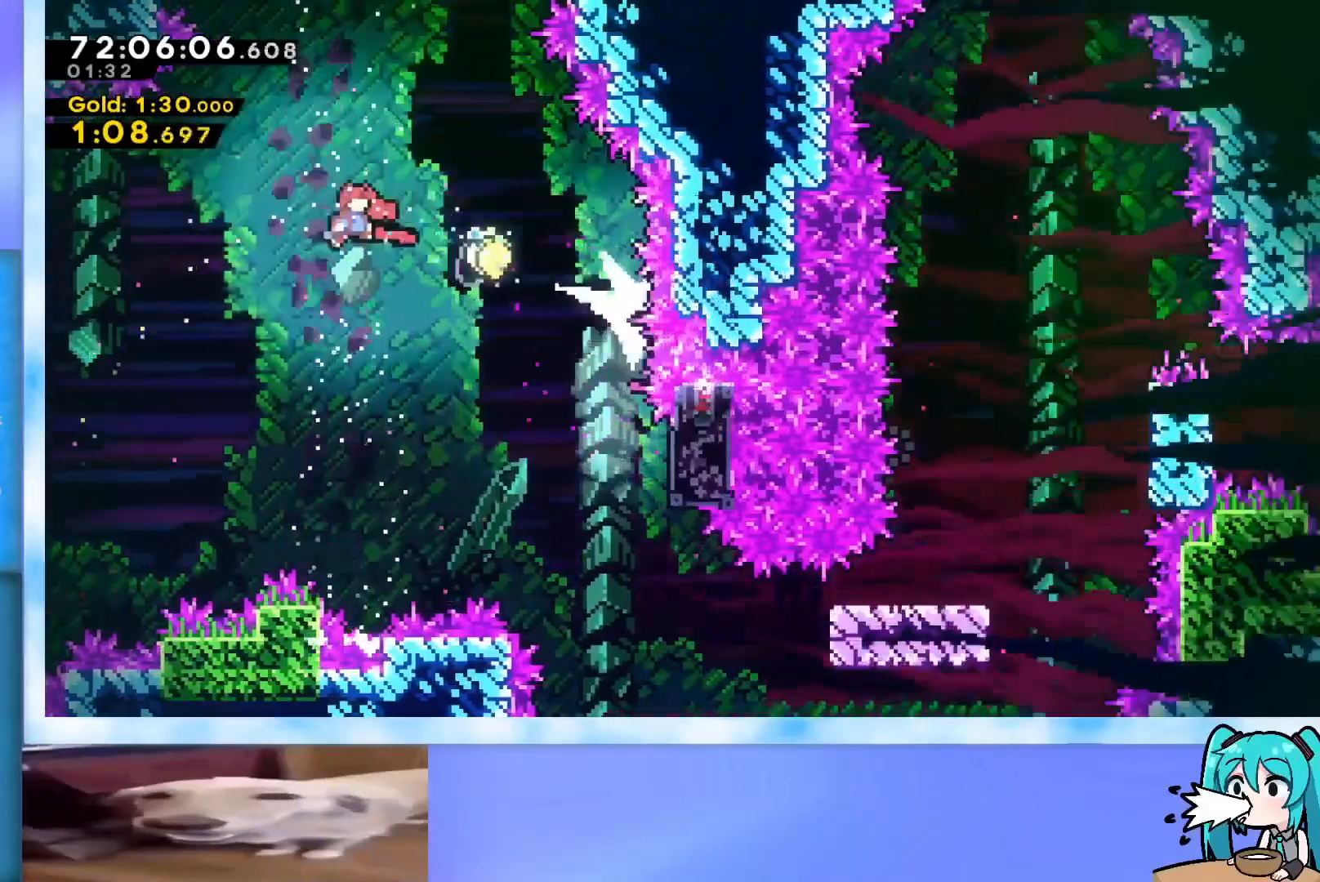
{"keys": ["grab"], "events": [[17, "right", "down"], [100, "dash", "down"], [200, "dash", "up"], [300, "grab", "down"], [300, "right", "up"]]}
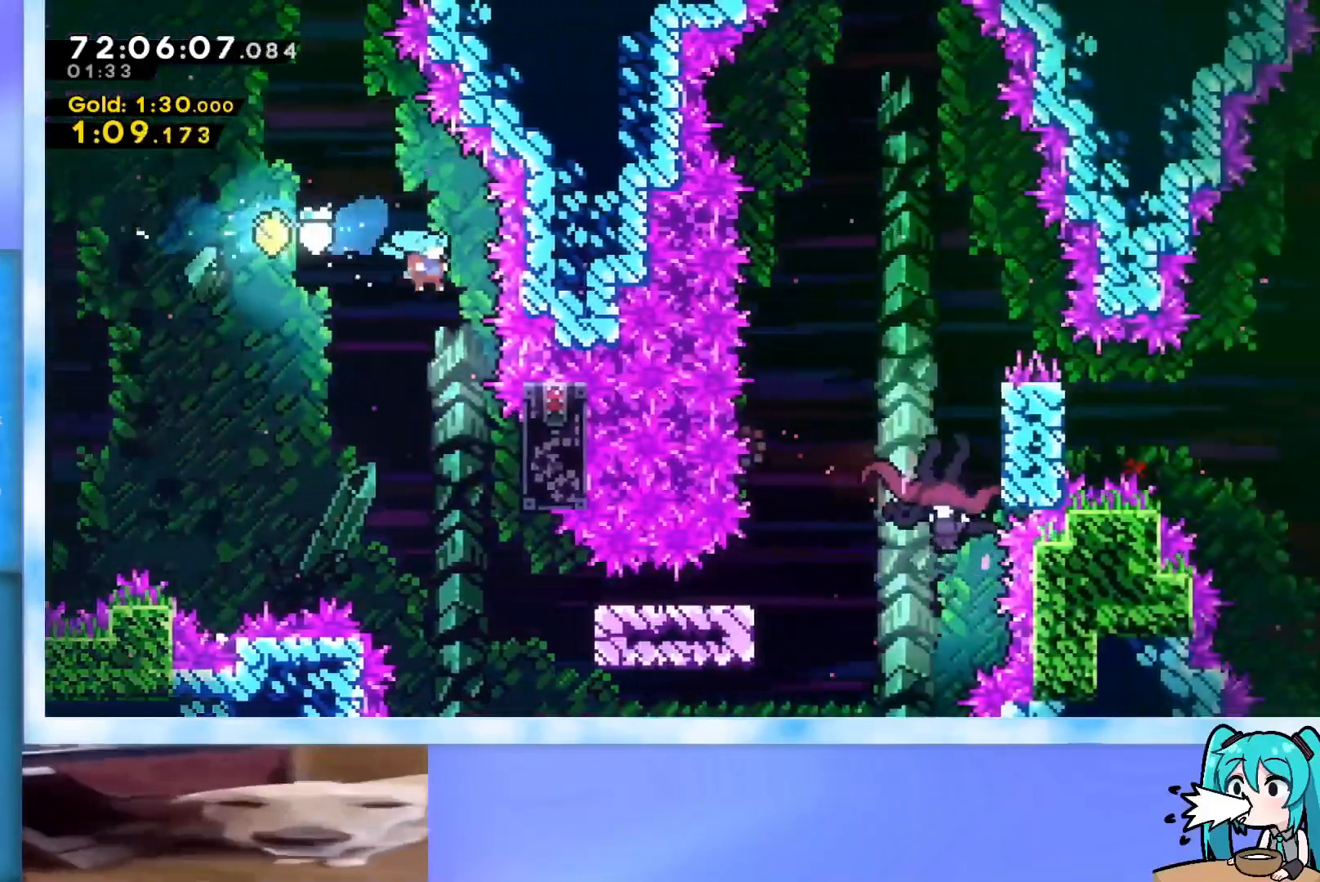
{"keys": [], "events": [[116, "right", "down"], [400, "right", "up"], [450, "grab", "up"]]}
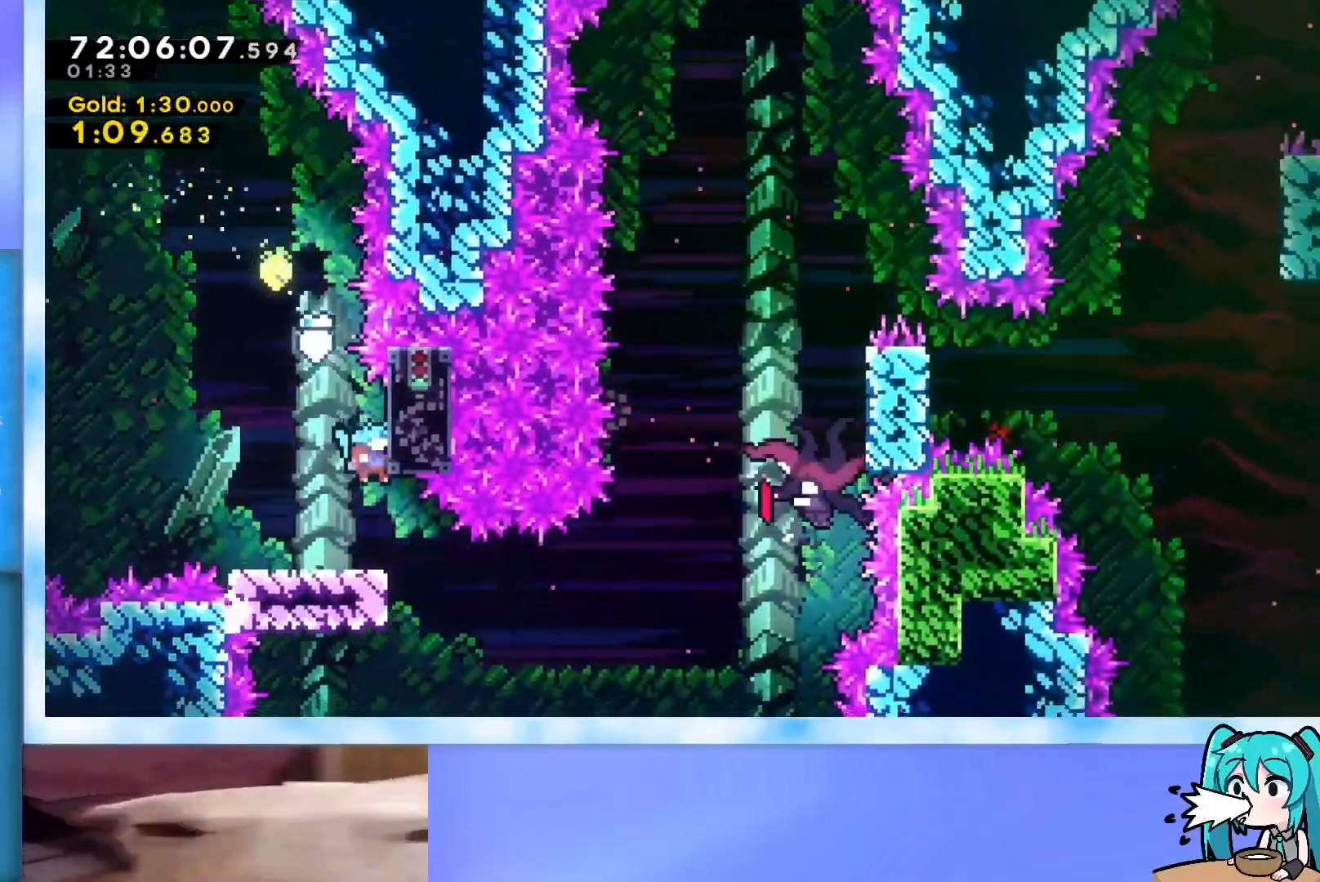
{"keys": ["down", "right"], "events": [[134, "down", "down"], [284, "right", "down"]]}
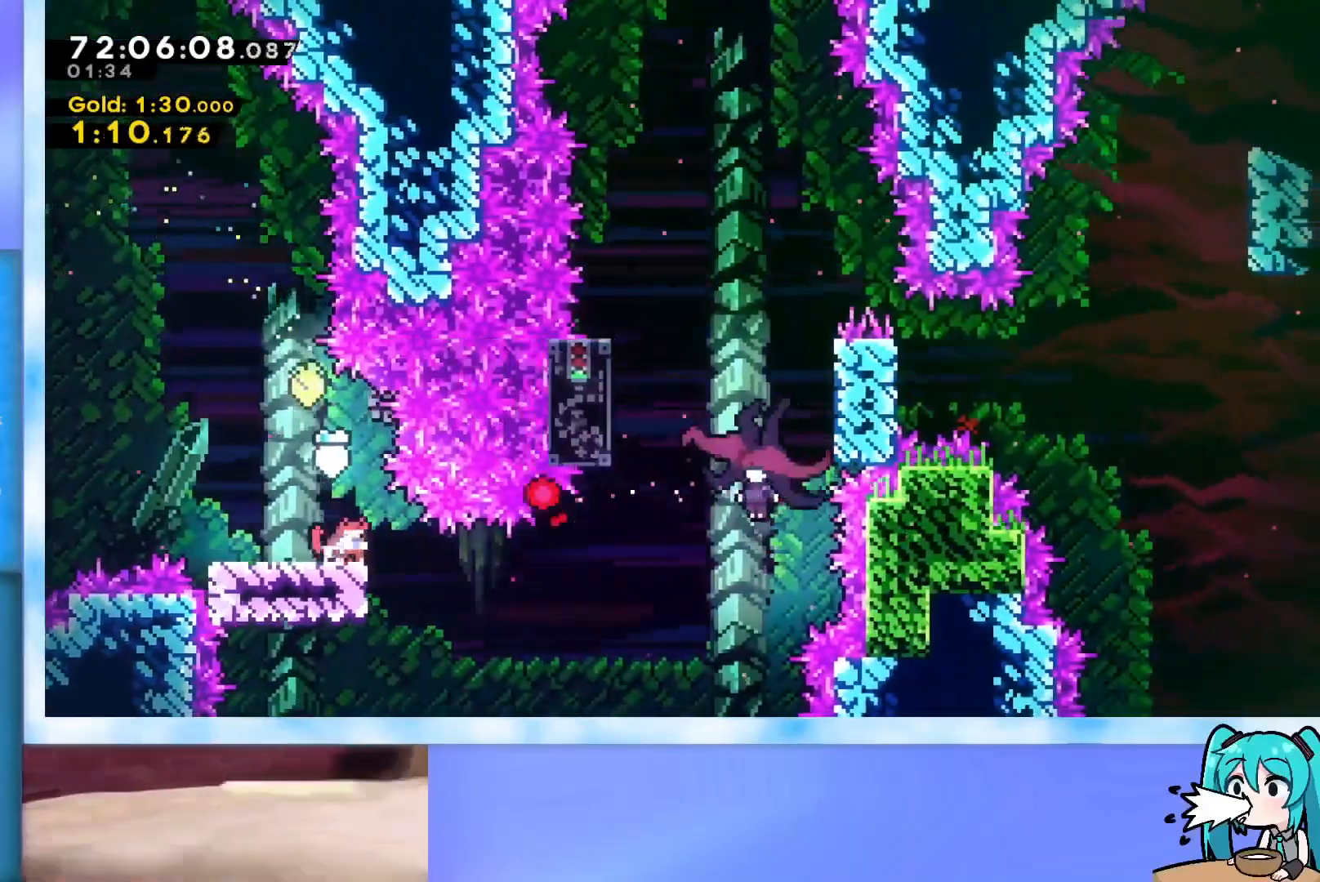
{"keys": ["dash", "down", "jump", "right"], "events": [[450, "dash", "down"], [500, "jump", "down"]]}
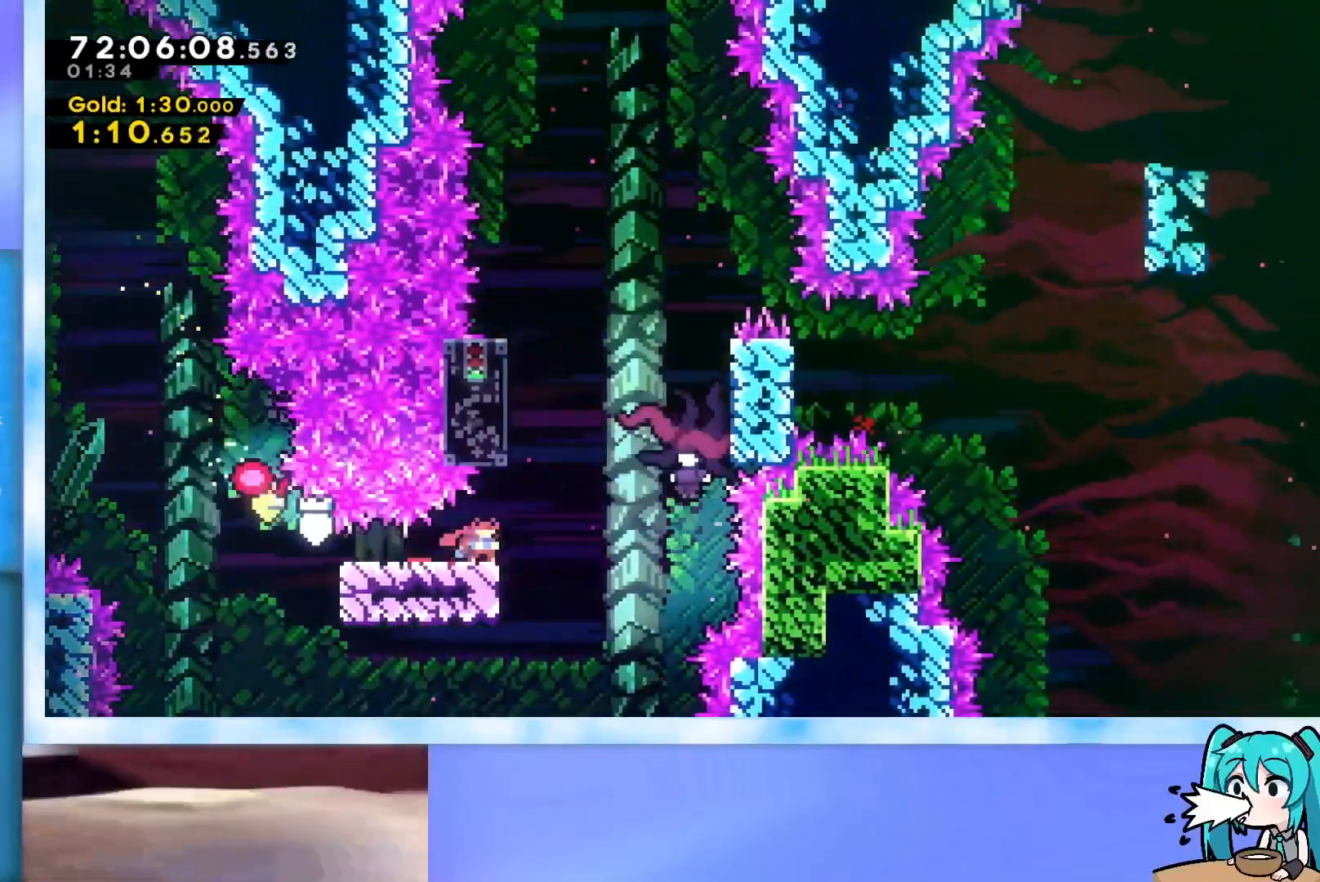
{"keys": ["left"], "events": [[101, "dash", "up"], [134, "down", "up"], [134, "jump", "up"], [184, "left", "down"], [184, "right", "up"]]}
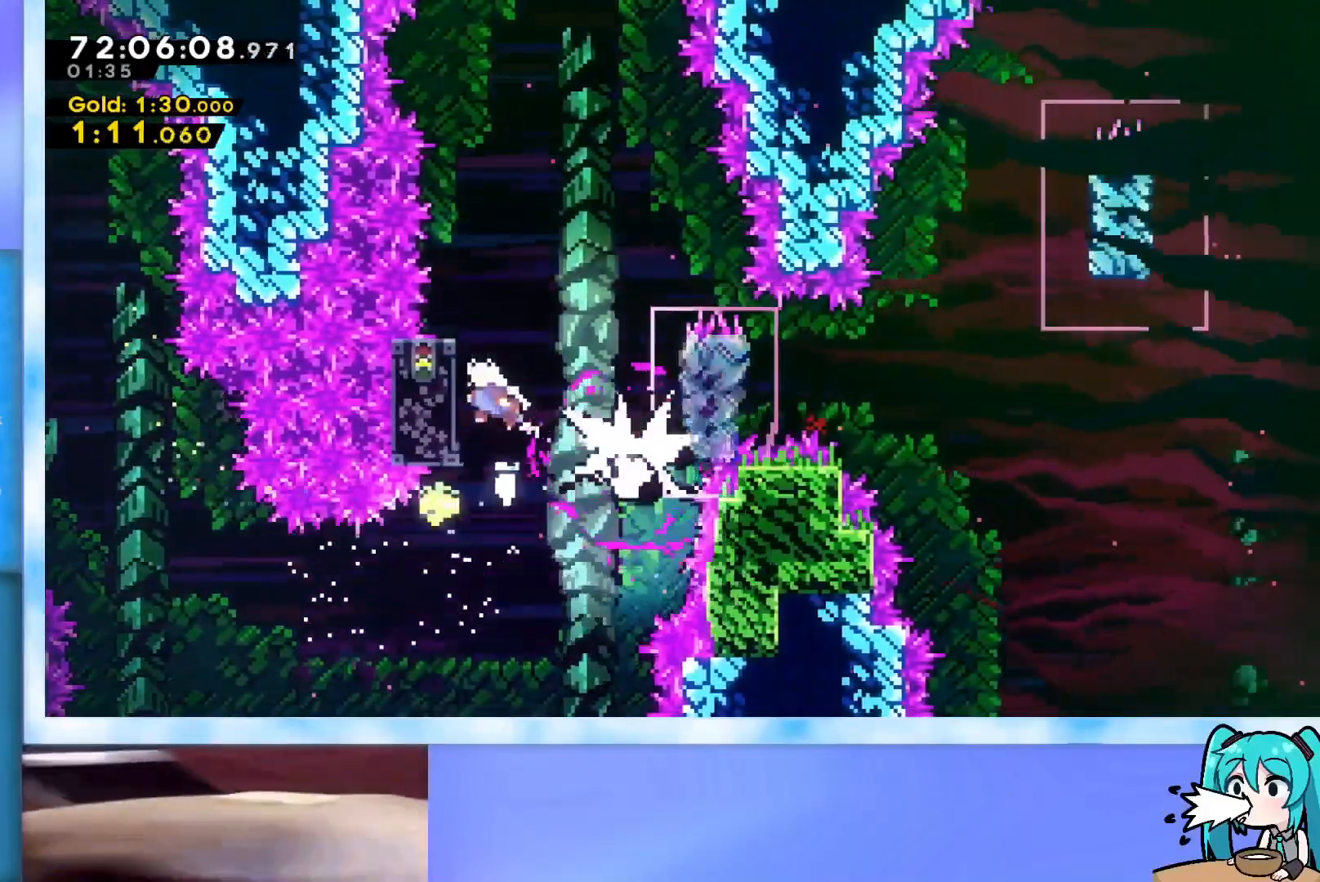
{"keys": ["jump", "right"], "events": [[67, "jump", "down"], [67, "left", "up"], [67, "right", "down"]]}
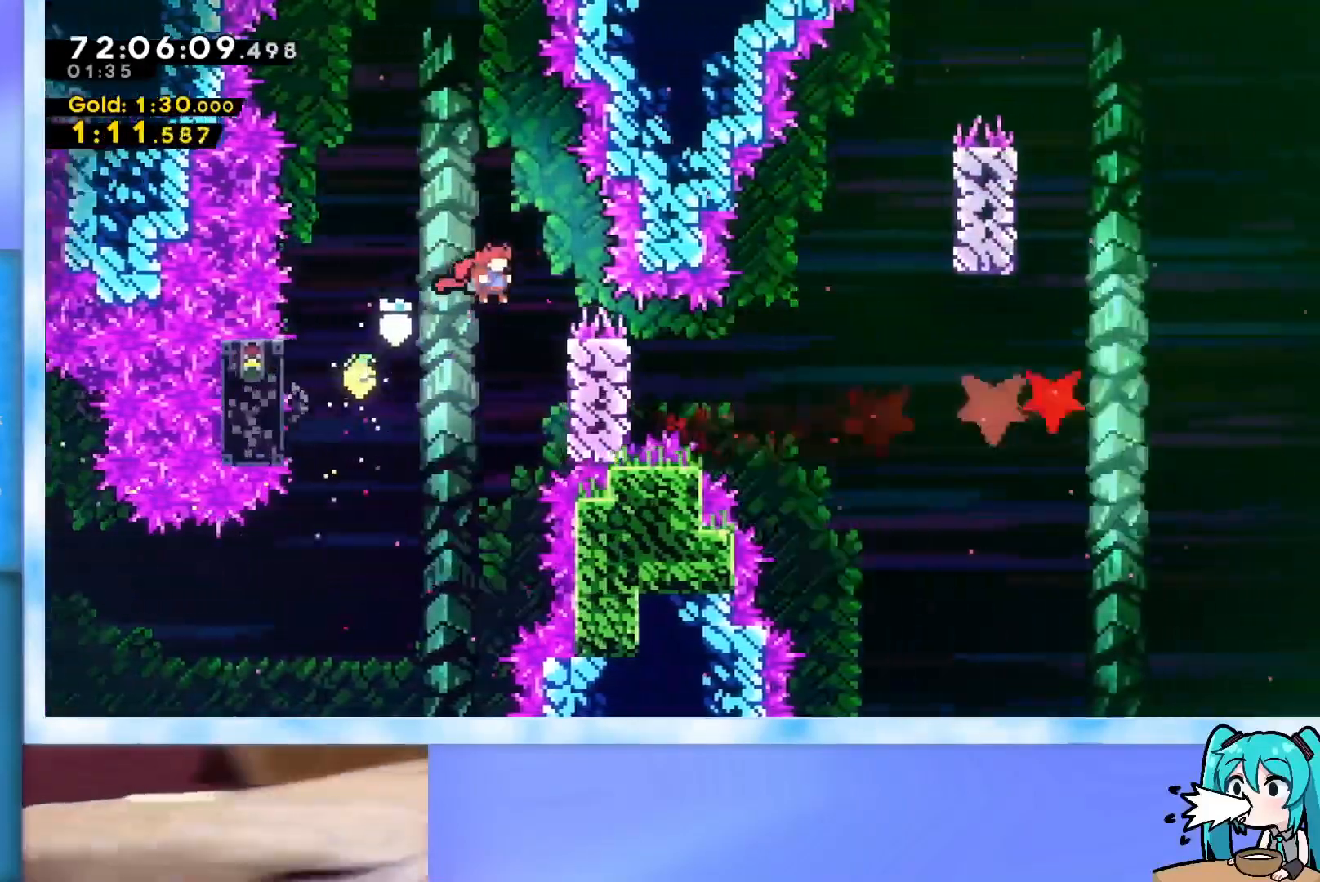
{"keys": ["grab", "right", "up"], "events": [[167, "jump", "up"], [251, "dash", "down"], [301, "dash", "up"], [384, "grab", "down"], [434, "up", "down"]]}
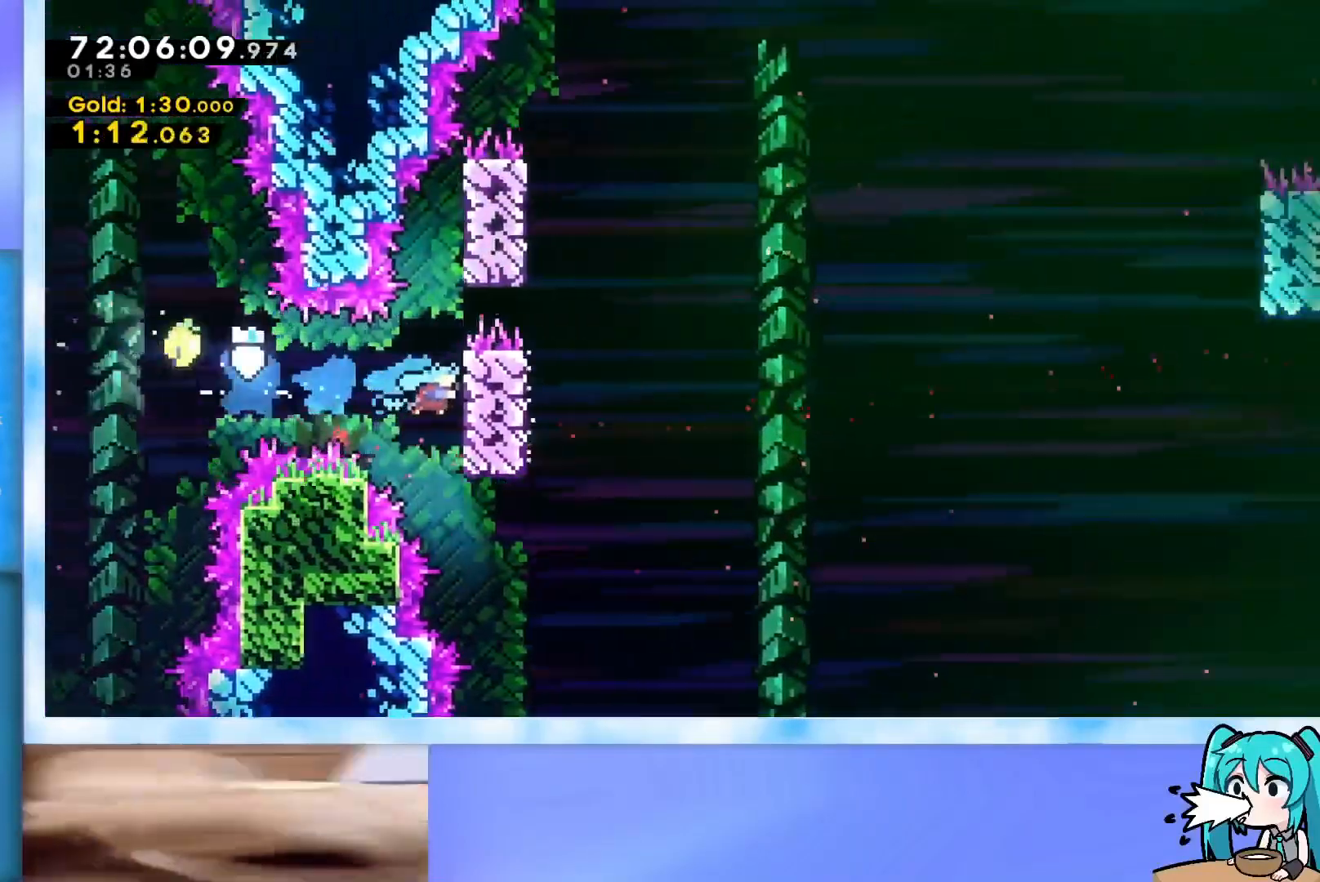
{"keys": ["grab", "jump", "up"], "events": [[167, "right", "up"], [400, "jump", "down"]]}
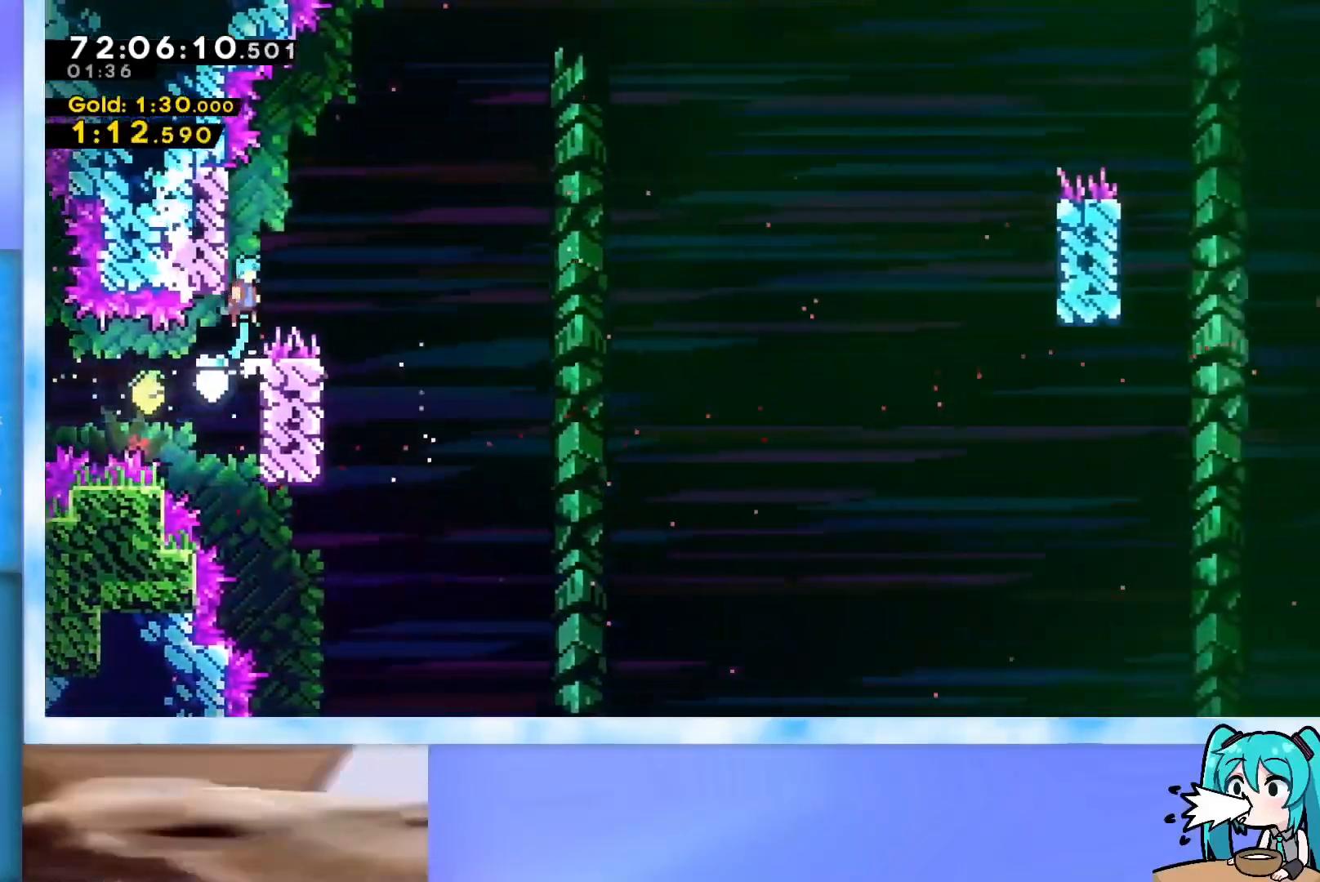
{"keys": ["grab", "jump", "up"], "events": [[134, "left", "down"], [468, "left", "up"]]}
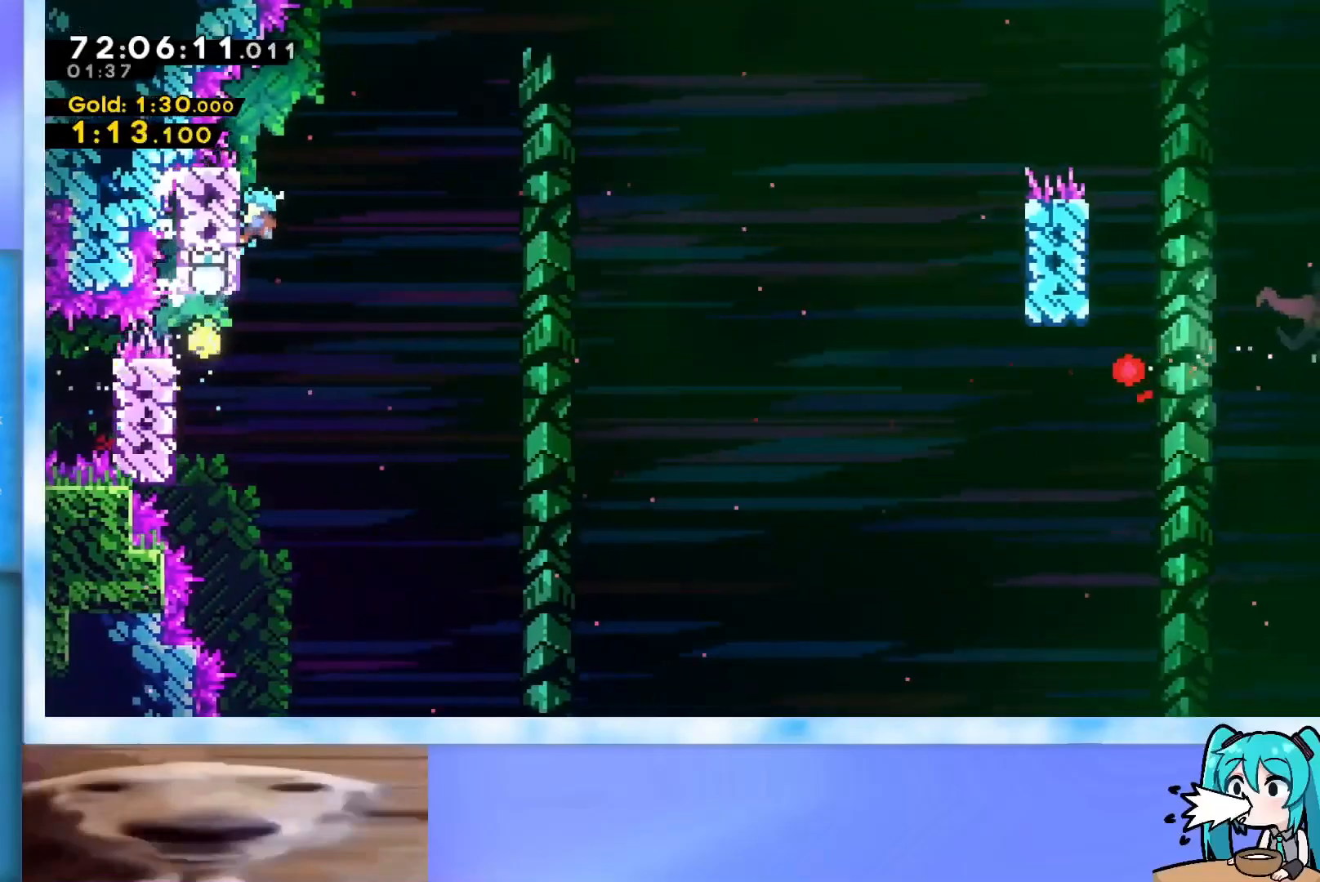
{"keys": ["grab", "jump", "right", "up"], "events": [[17, "right", "down"], [117, "jump", "up"], [350, "jump", "down"]]}
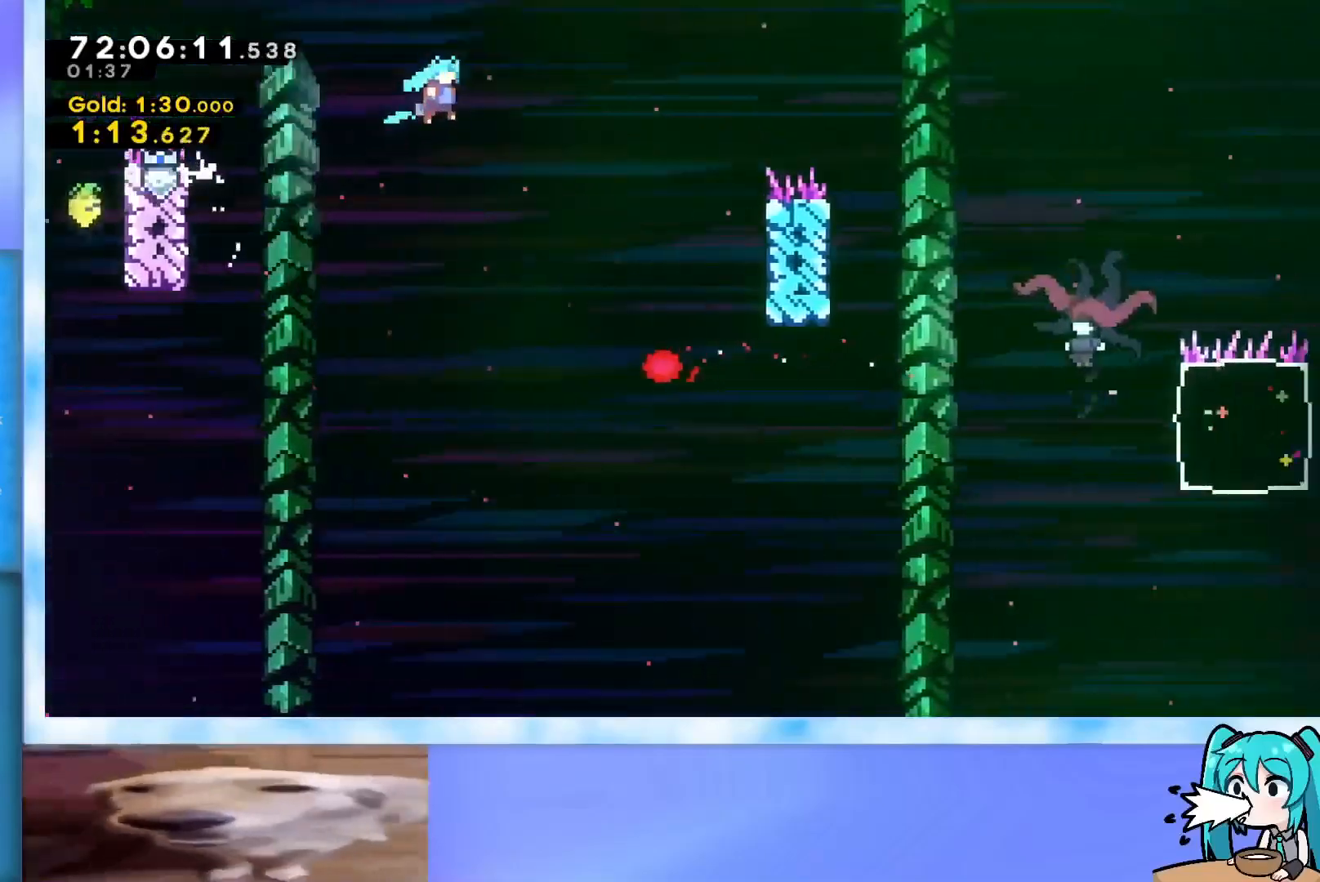
{"keys": ["right"], "events": [[401, "up", "up"], [501, "grab", "up"], [501, "jump", "up"]]}